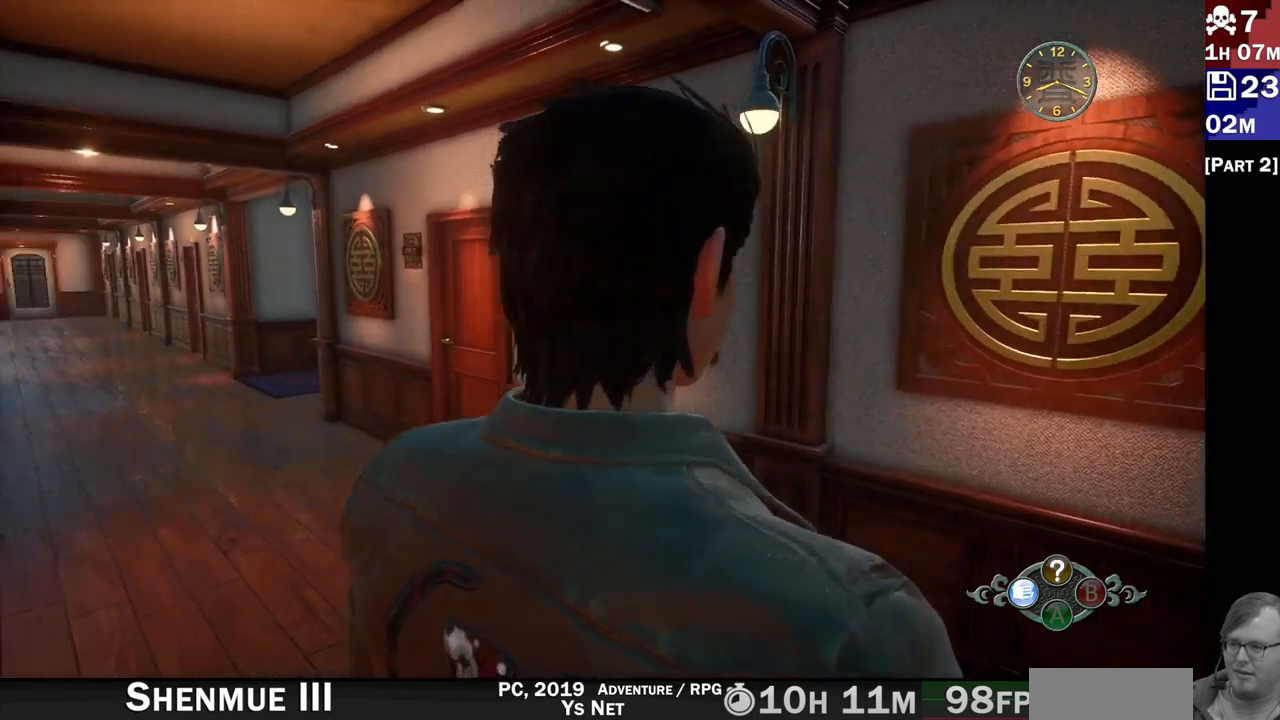
Gameplay with a controller (PlayStation layout); each line is a JSON object with the inputs held at the frame after it (dt_ms = milliseconds from this image to that frame). "events" lists button and stick changes between this image and that frame as [ms after this image, input, new state], when the widget could be followed in between. Not read: L3 R3.
{"dt_ms": 500, "buttons": [], "left_stick": "center", "right_stick": "right", "events": [[250, "right_stick", "center"], [350, "right_stick", "right"]]}
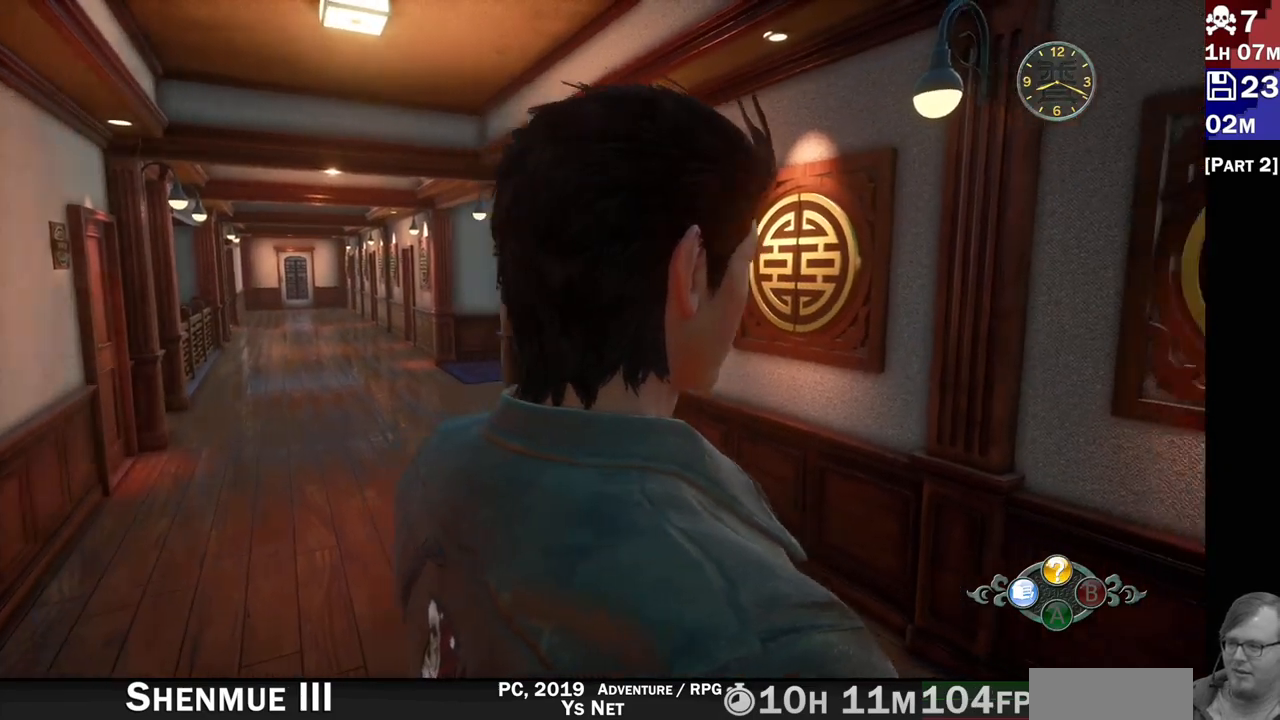
{"dt_ms": 500, "buttons": [], "left_stick": "center", "right_stick": "right", "events": []}
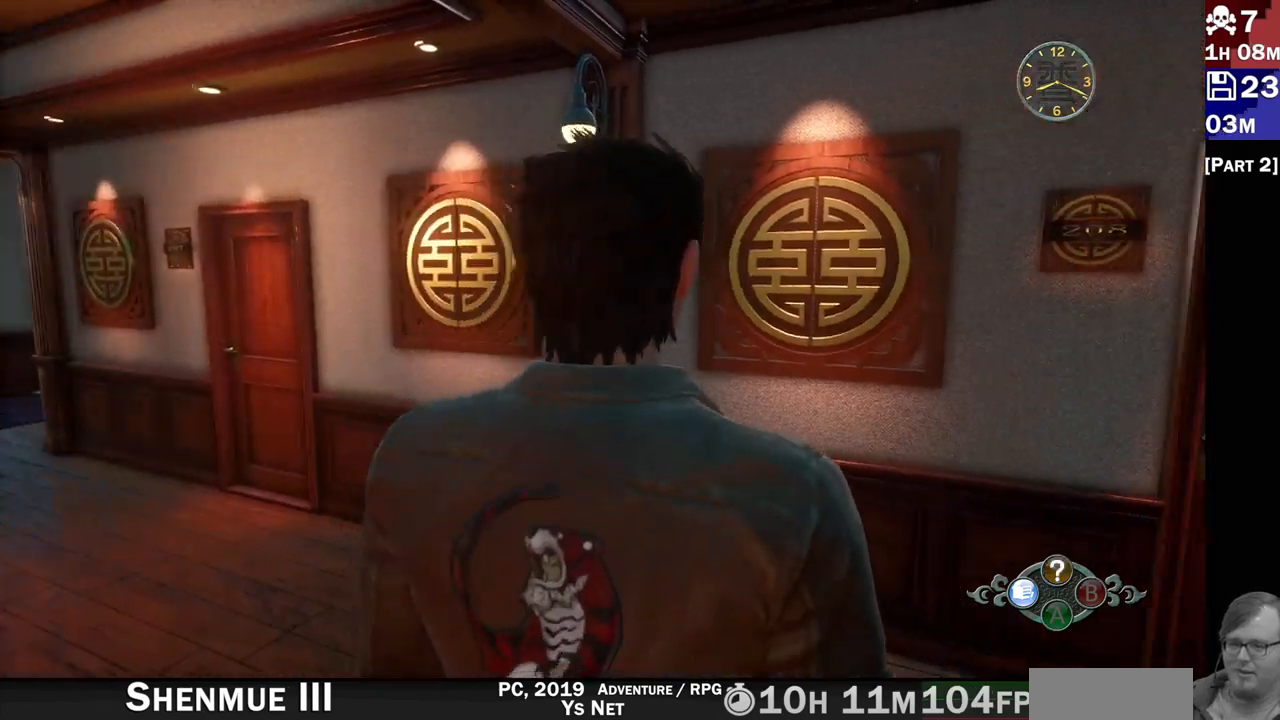
{"dt_ms": 500, "buttons": [], "left_stick": "center", "right_stick": "right", "events": []}
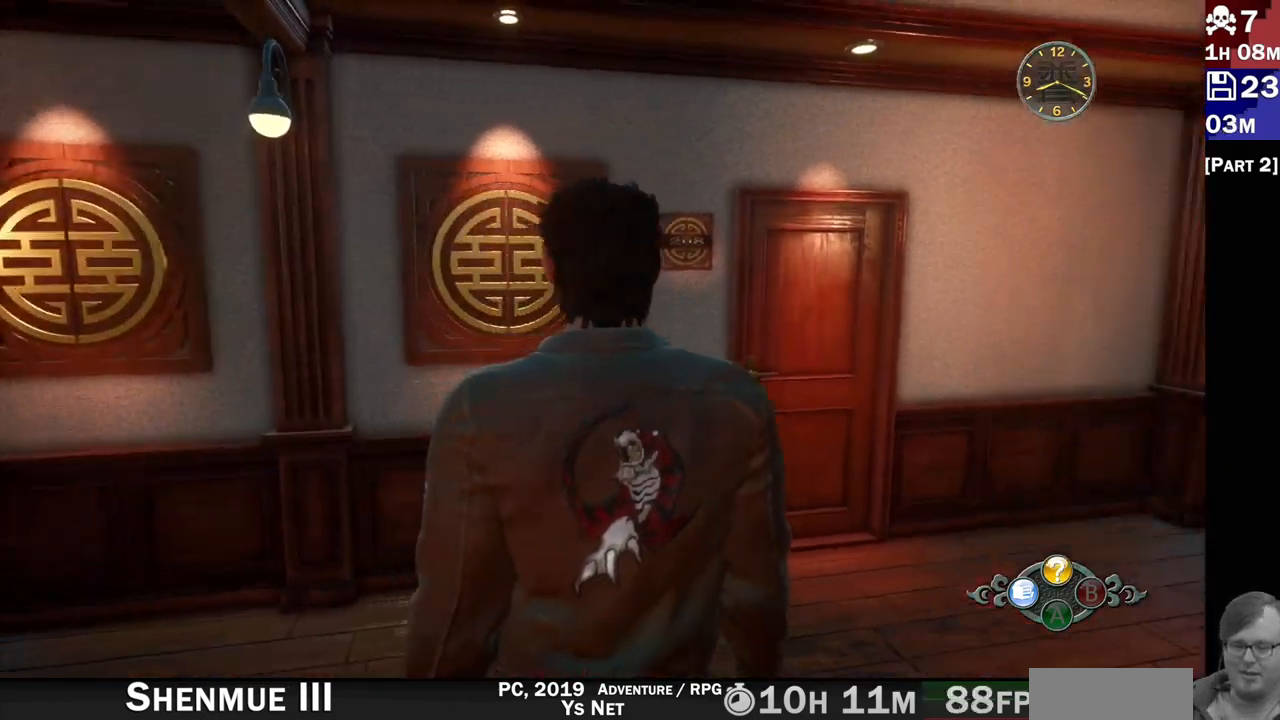
{"dt_ms": 1000, "buttons": [], "left_stick": "up", "right_stick": "center"}
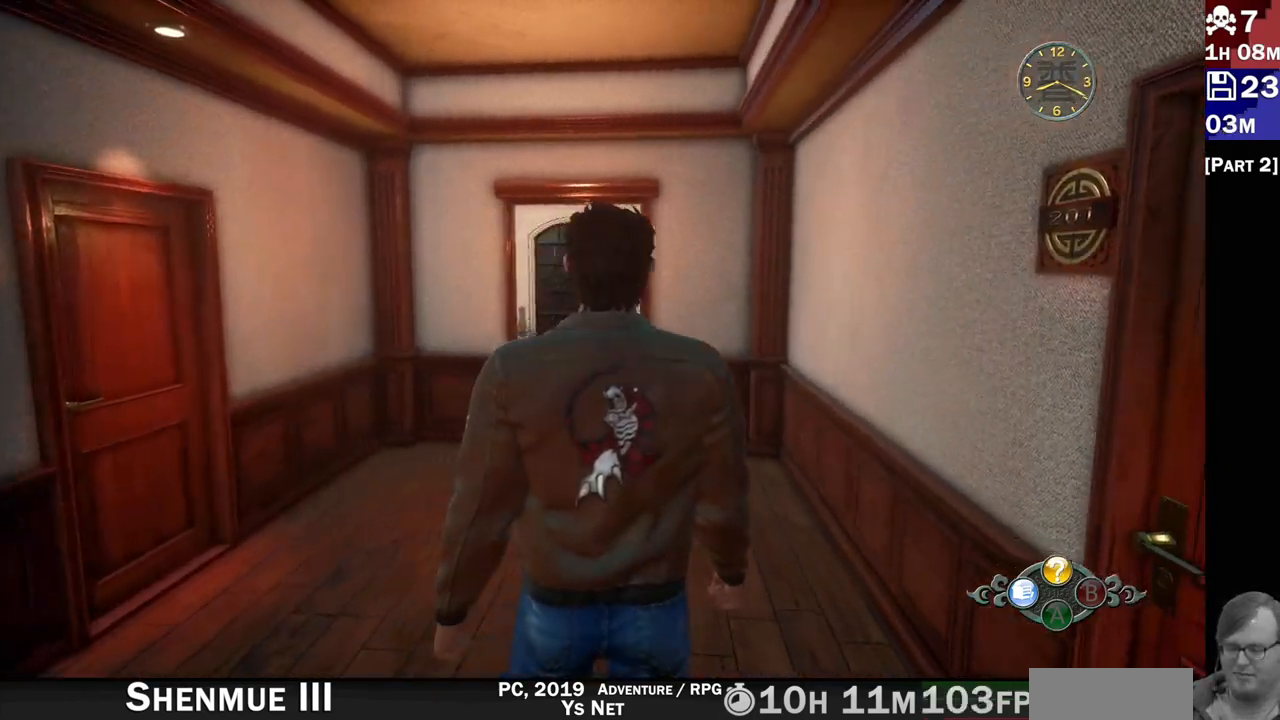
{"dt_ms": 500, "buttons": [], "left_stick": "up-right", "right_stick": "left", "events": [[200, "right_stick", "left"], [400, "left_stick", "up-right"]]}
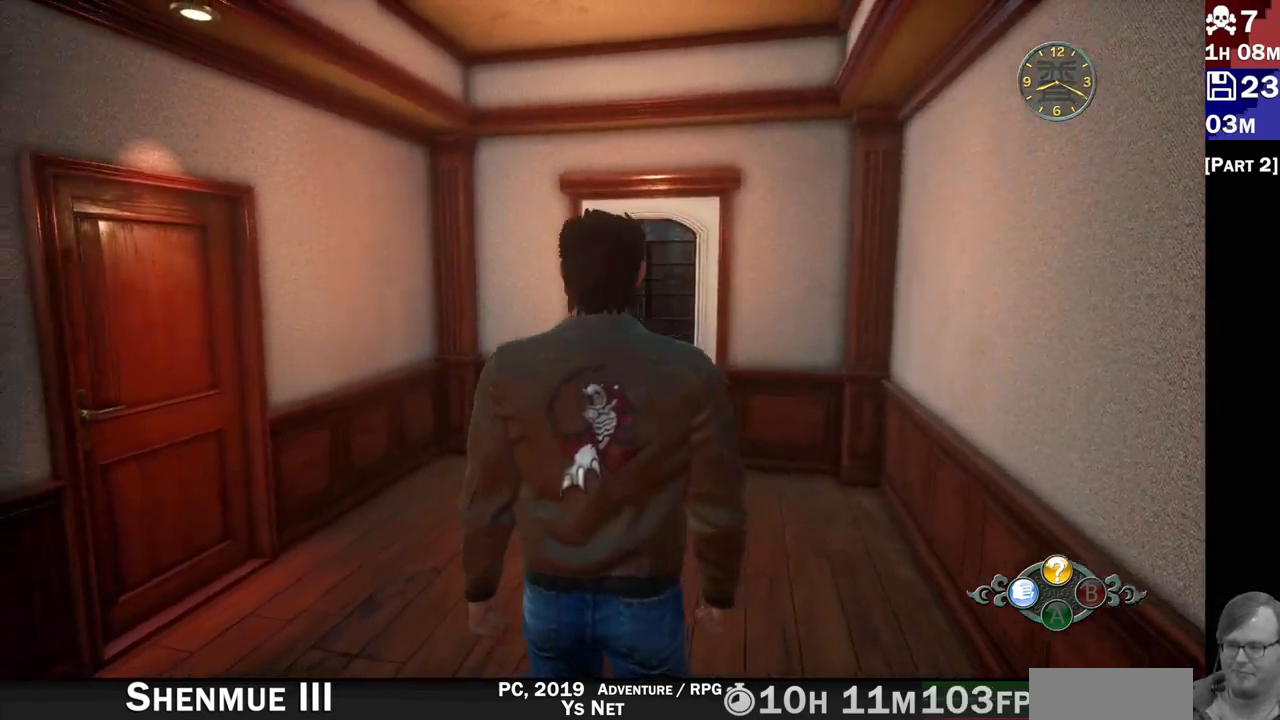
{"dt_ms": 1000, "buttons": ["L2"], "left_stick": "up-right", "right_stick": "right"}
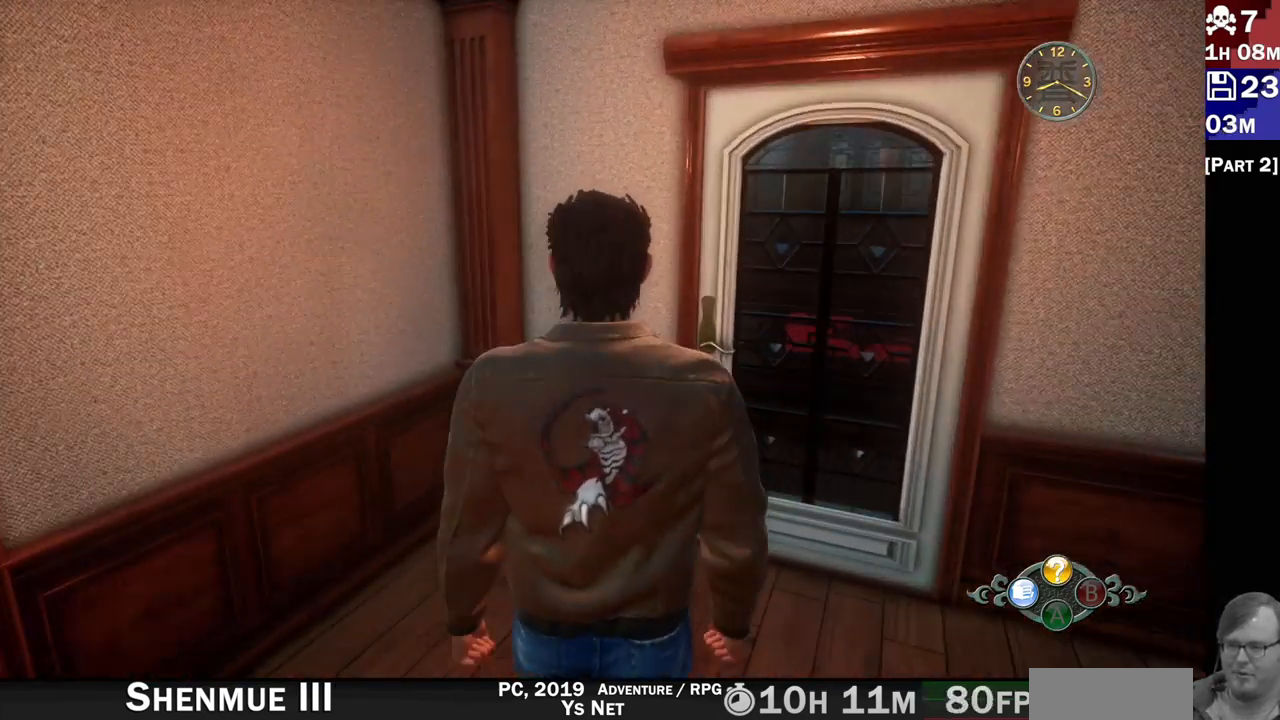
{"dt_ms": 500, "buttons": ["L2"], "left_stick": "up-right", "right_stick": "center", "events": [[117, "left_stick", "center"], [200, "right_stick", "center"], [400, "left_stick", "up-right"]]}
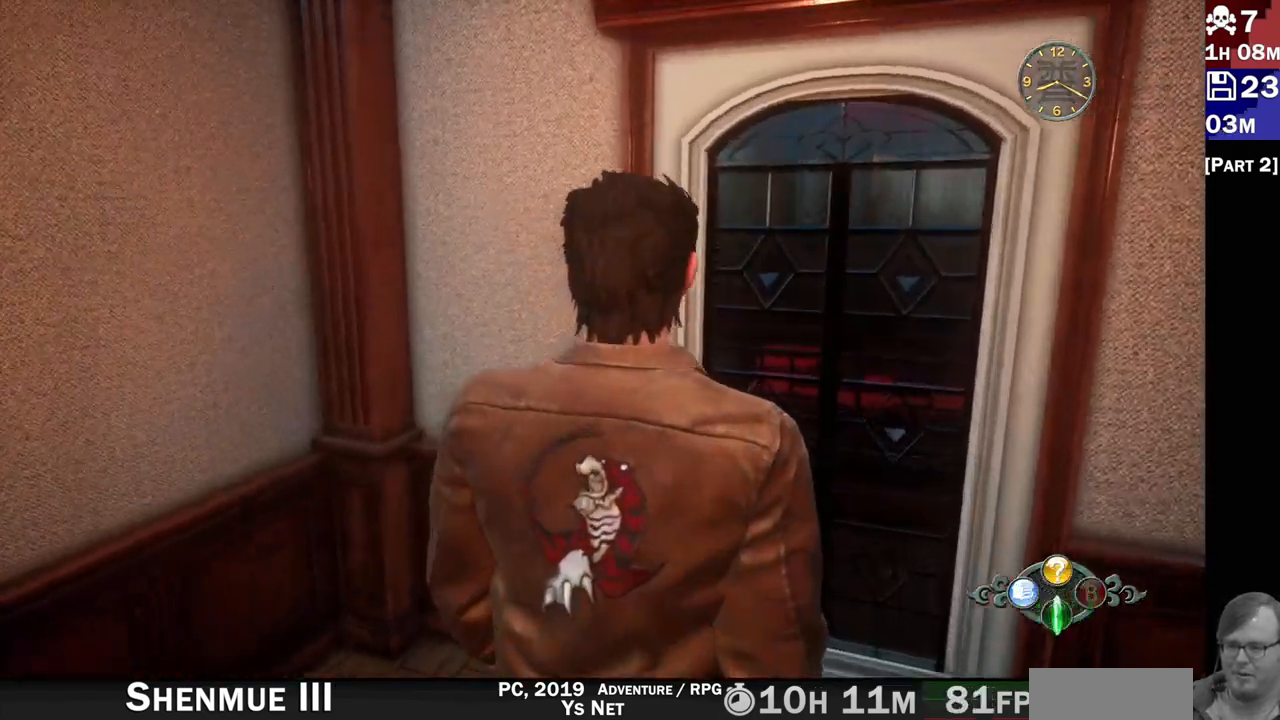
{"dt_ms": 500, "buttons": [], "left_stick": "center", "right_stick": "center", "events": [[133, "L2", "up"], [200, "CROSS", "down"], [300, "left_stick", "center"], [350, "CROSS", "up"]]}
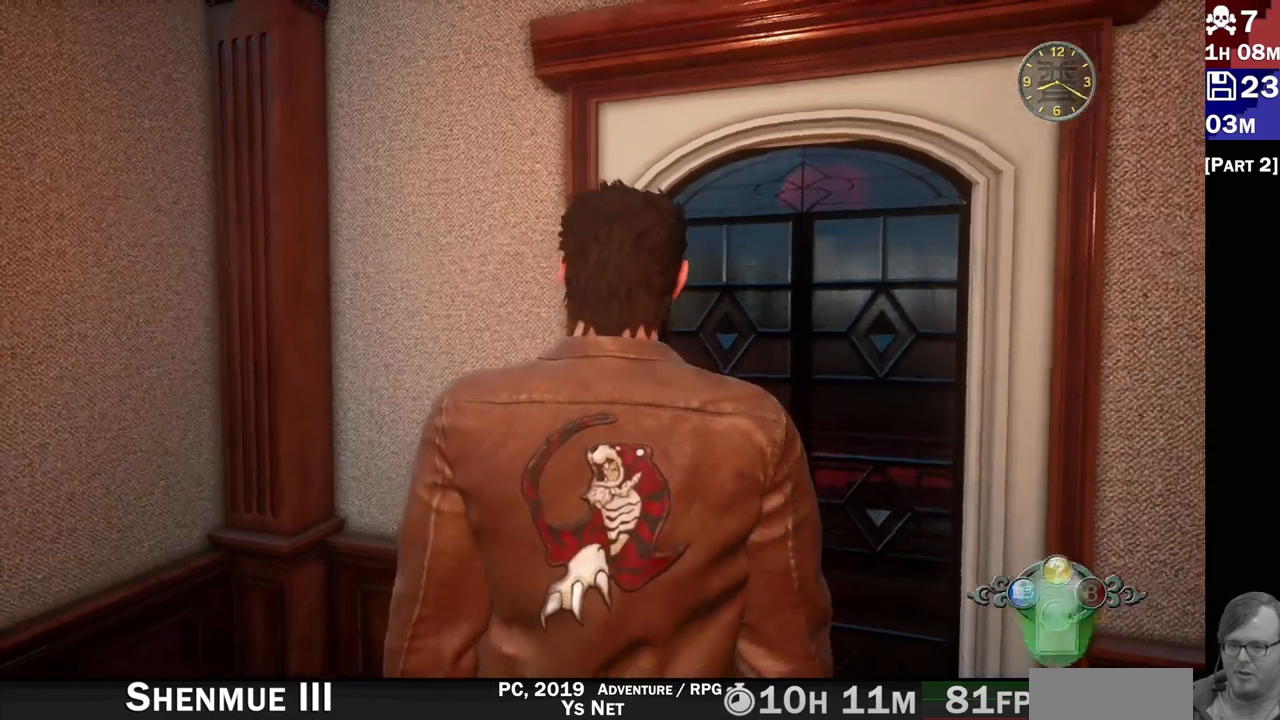
{"dt_ms": 500, "buttons": [], "left_stick": "center", "right_stick": "down", "events": [[417, "right_stick", "down"]]}
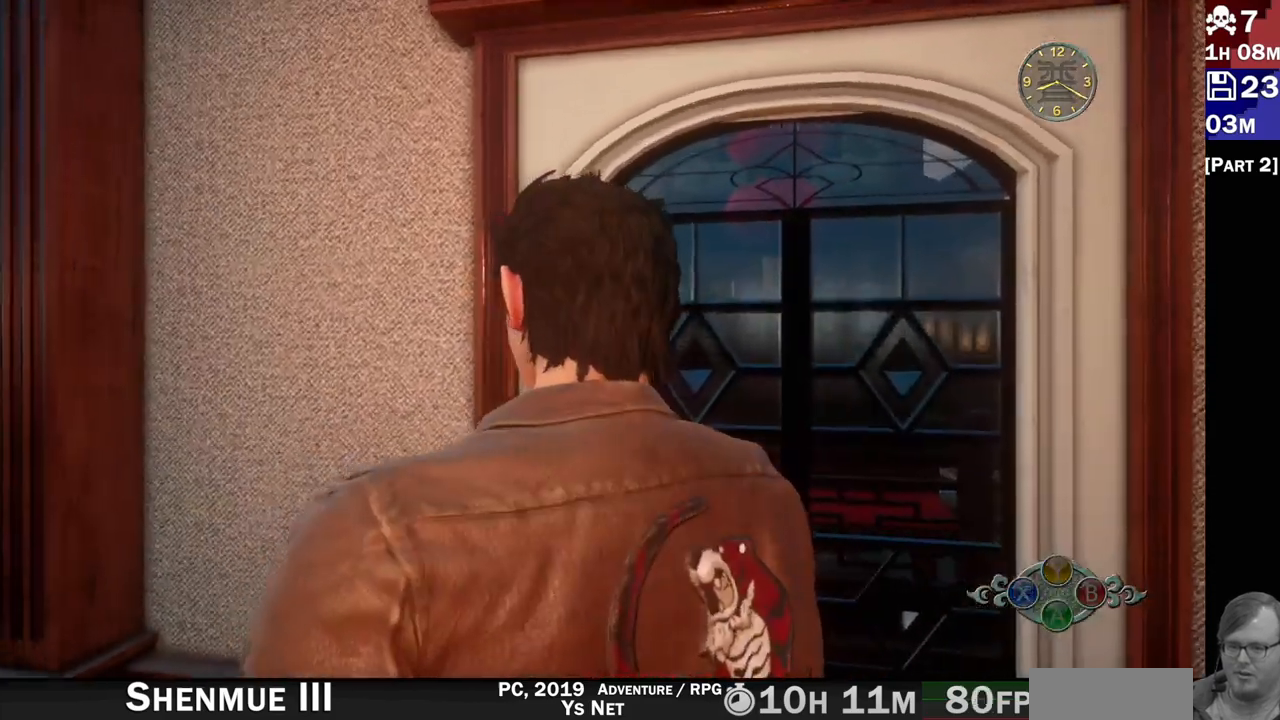
{"dt_ms": 500, "buttons": [], "left_stick": "center", "right_stick": "center"}
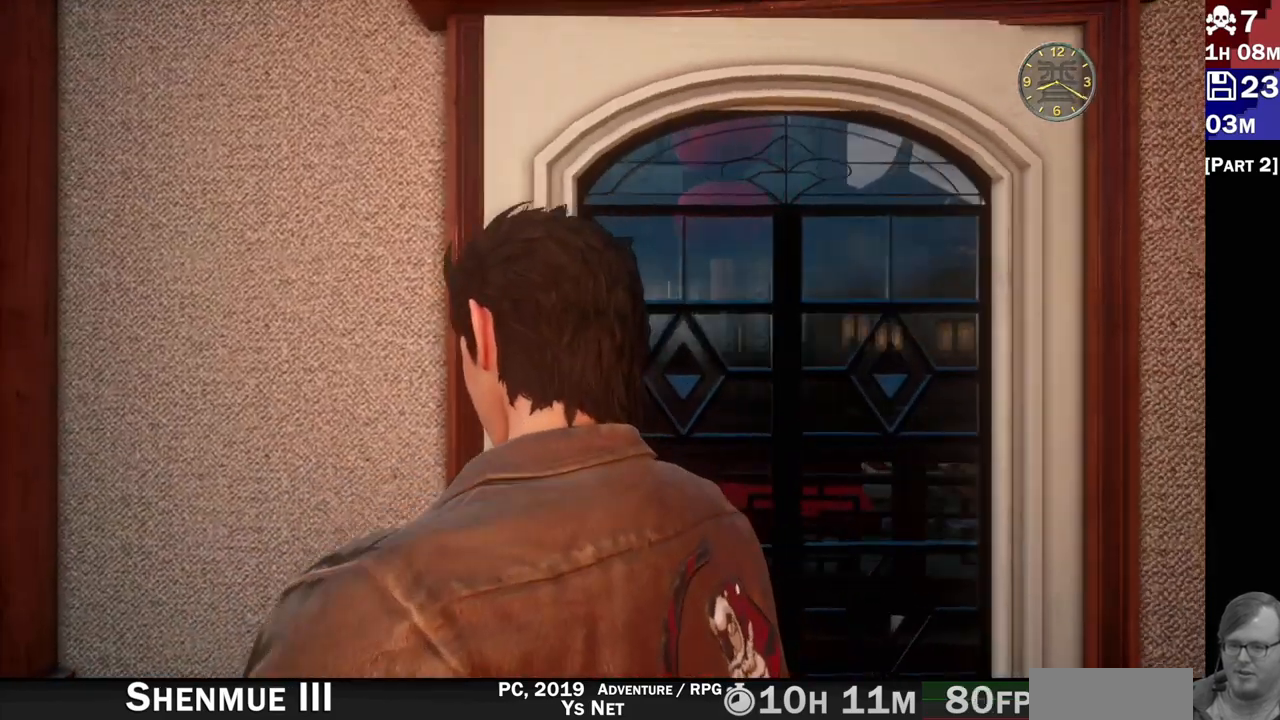
{"dt_ms": 500, "buttons": [], "left_stick": "center", "right_stick": "center", "events": []}
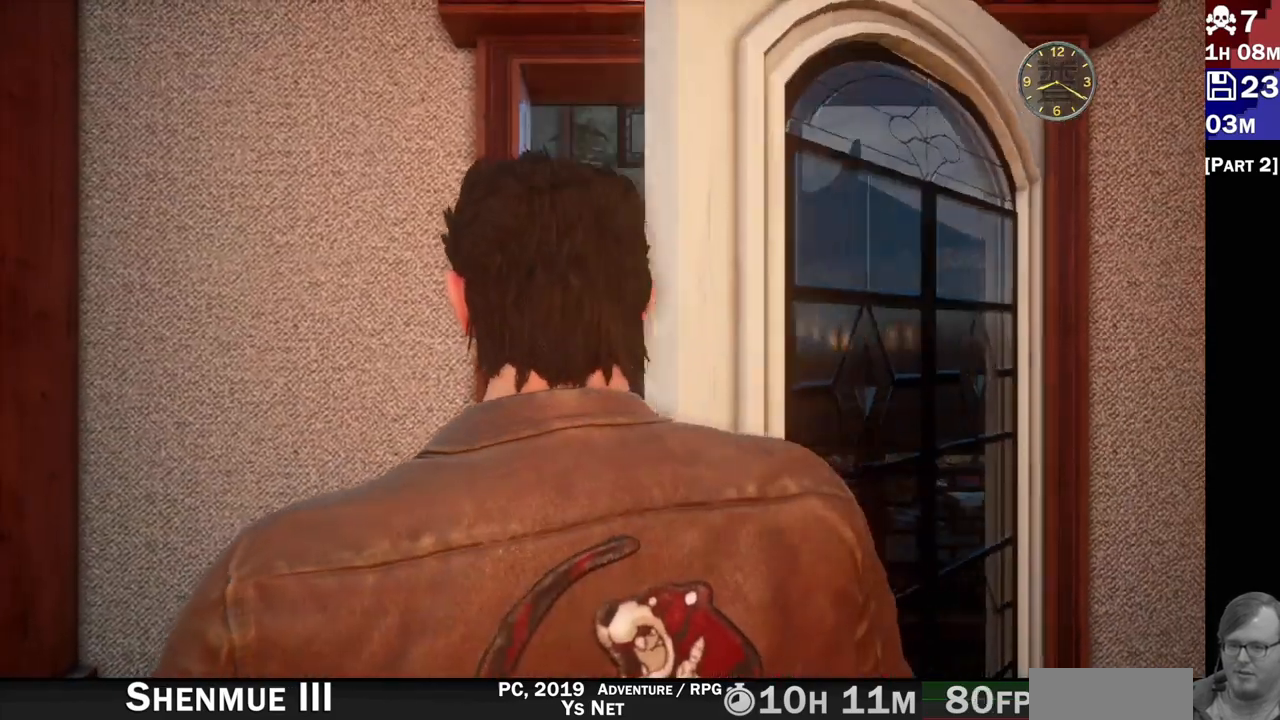
{"dt_ms": 500, "buttons": [], "left_stick": "center", "right_stick": "center", "events": [[67, "right_stick", "down"], [317, "right_stick", "center"]]}
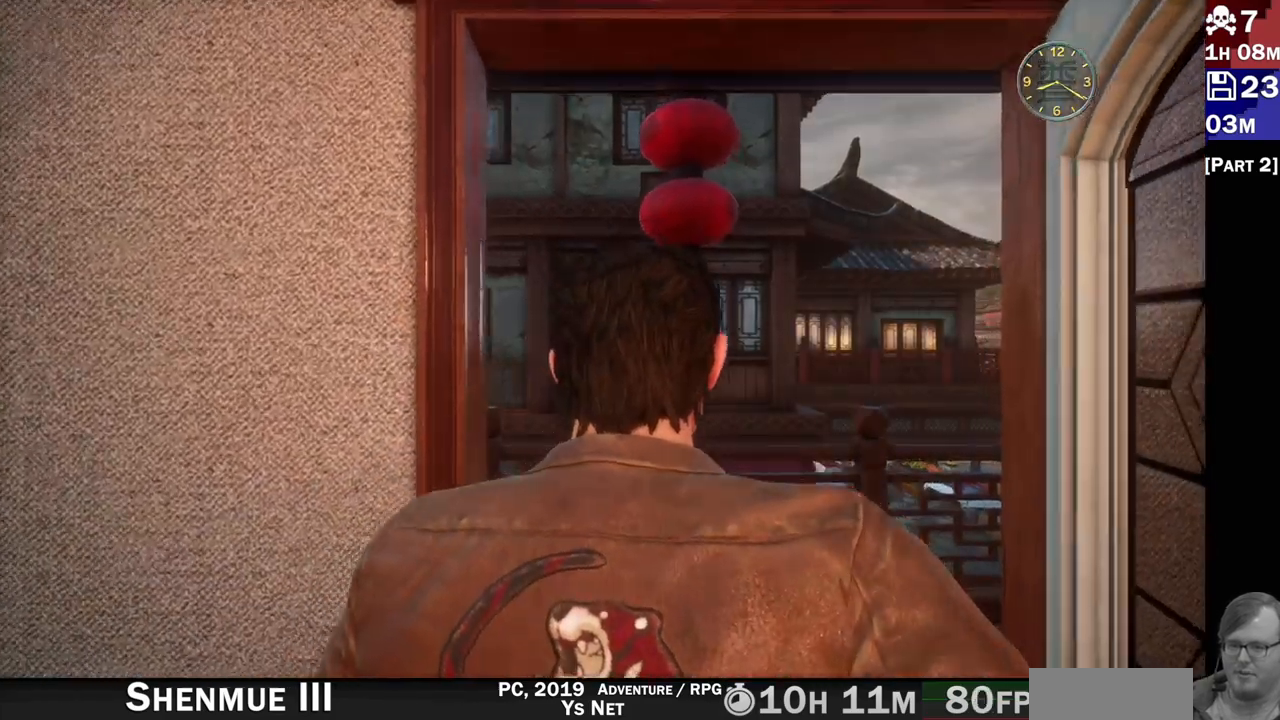
{"dt_ms": 500, "buttons": [], "left_stick": "up", "right_stick": "left", "events": [[33, "left_stick", "up"], [450, "right_stick", "left"]]}
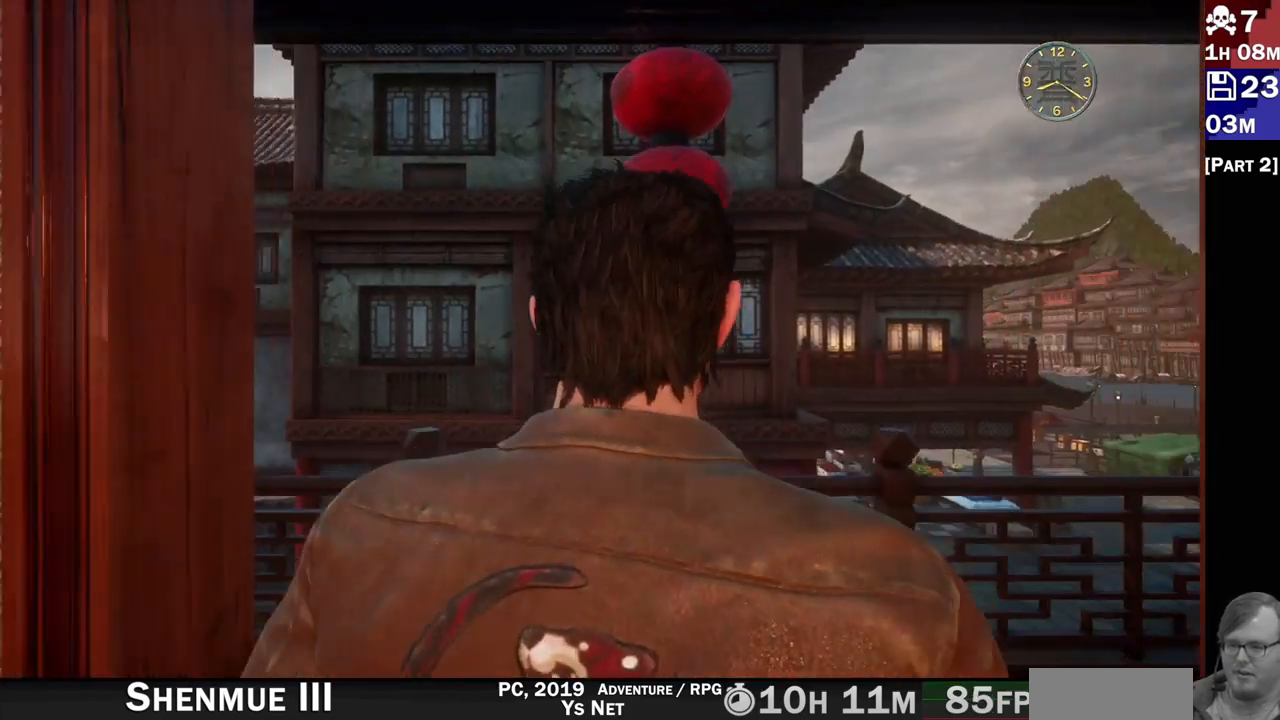
{"dt_ms": 500, "buttons": [], "left_stick": "up-left", "right_stick": "left", "events": [[483, "left_stick", "up-left"]]}
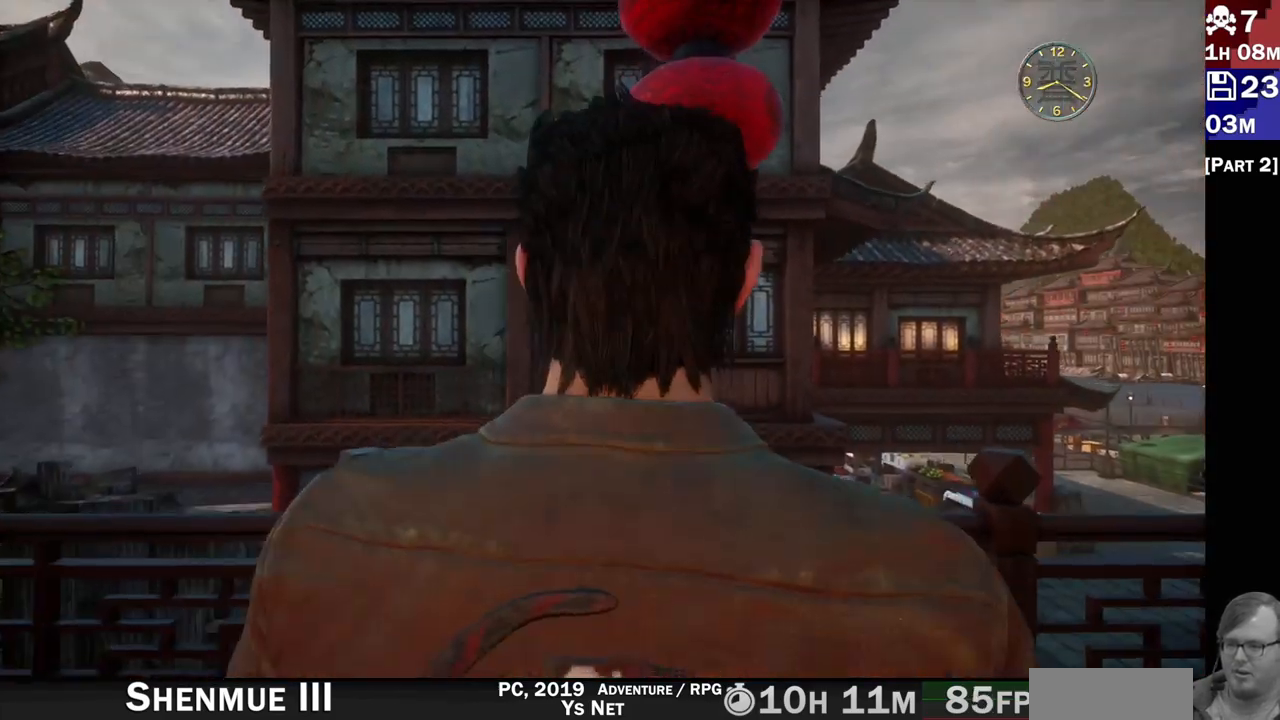
{"dt_ms": 500, "buttons": [], "left_stick": "center", "right_stick": "left"}
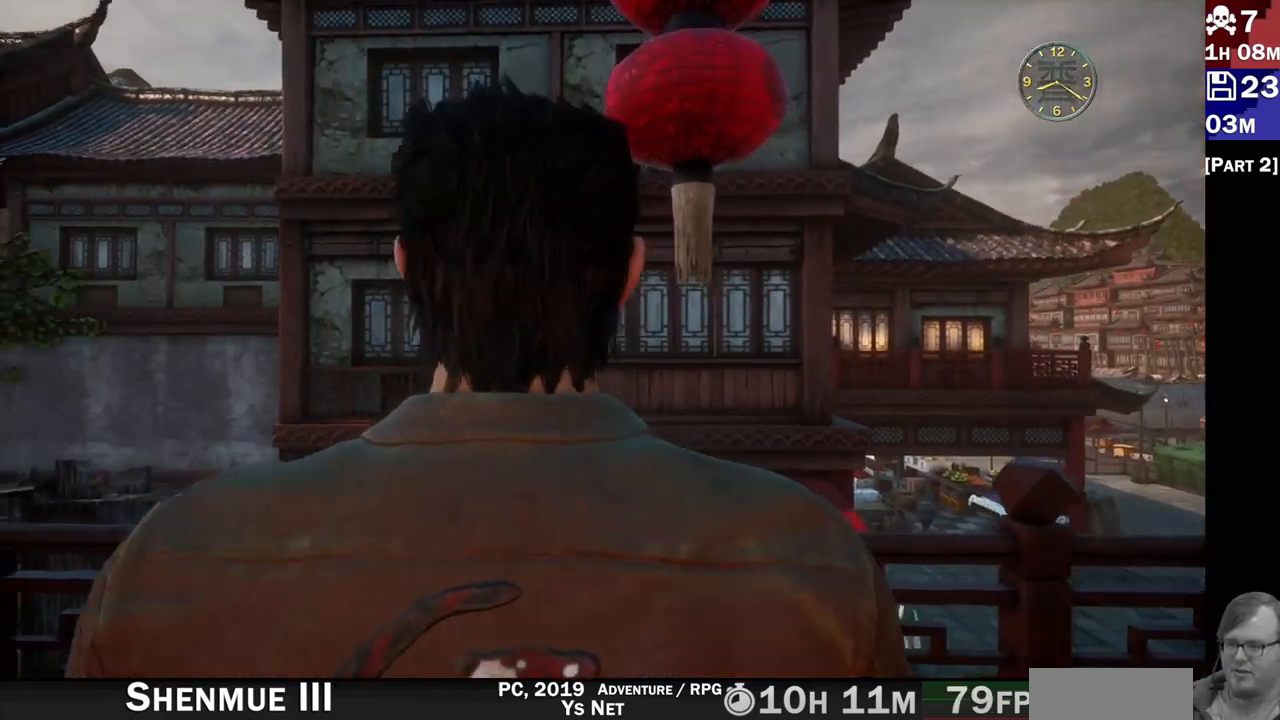
{"dt_ms": 500, "buttons": [], "left_stick": "up-right", "right_stick": "left", "events": [[300, "left_stick", "up-right"]]}
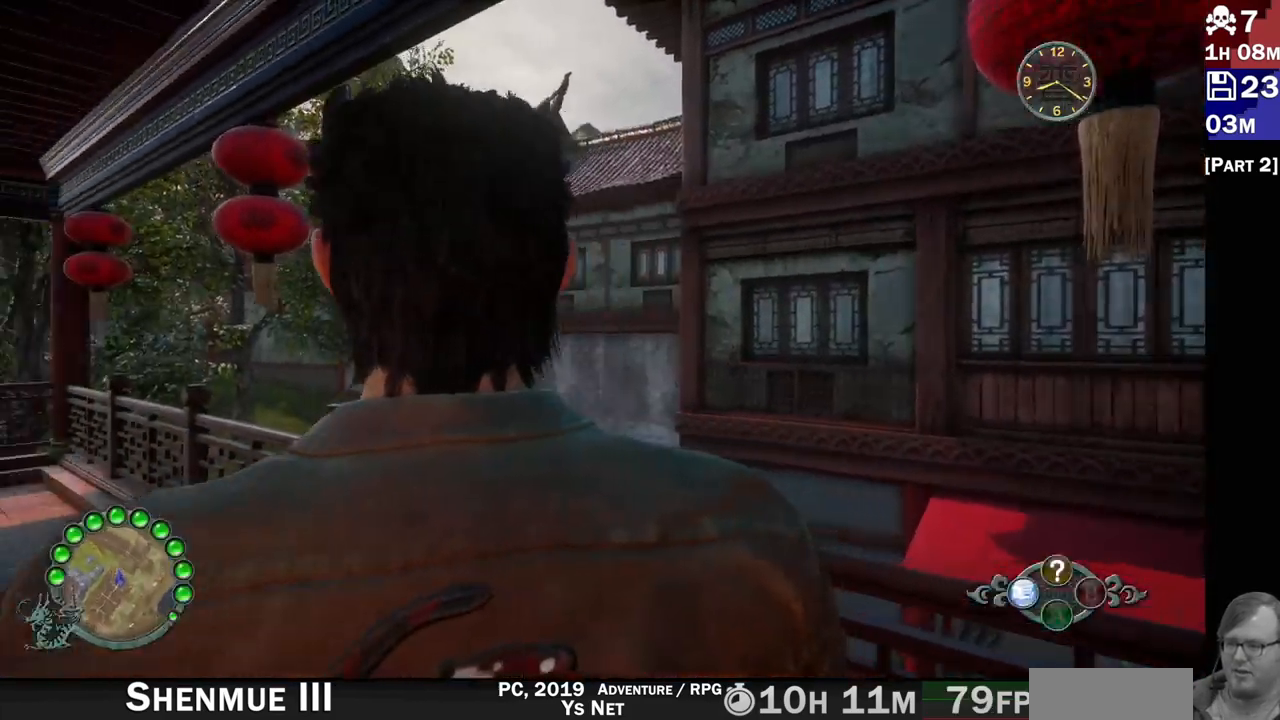
{"dt_ms": 500, "buttons": [], "left_stick": "up-right", "right_stick": "center", "events": [[167, "right_stick", "center"], [383, "right_stick", "down-left"], [450, "right_stick", "center"]]}
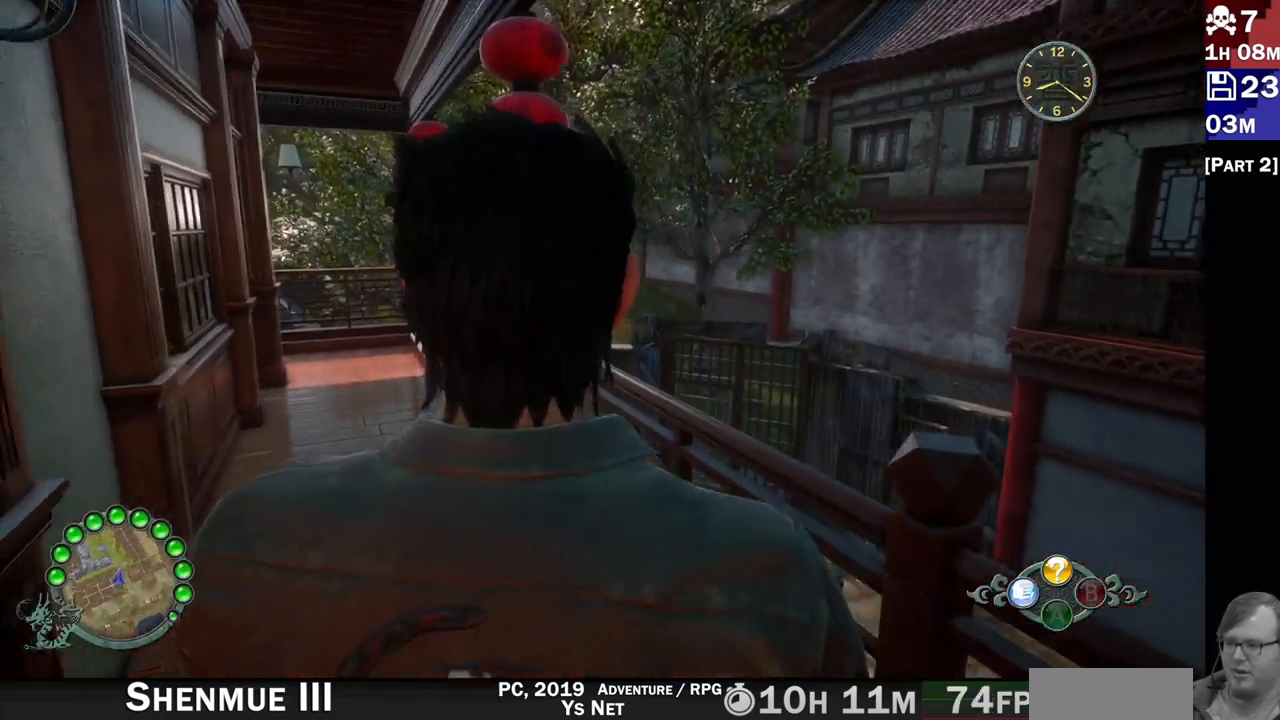
{"dt_ms": 500, "buttons": [], "left_stick": "right", "right_stick": "right", "events": [[133, "left_stick", "center"], [133, "right_stick", "down-right"], [200, "right_stick", "right"], [283, "left_stick", "right"]]}
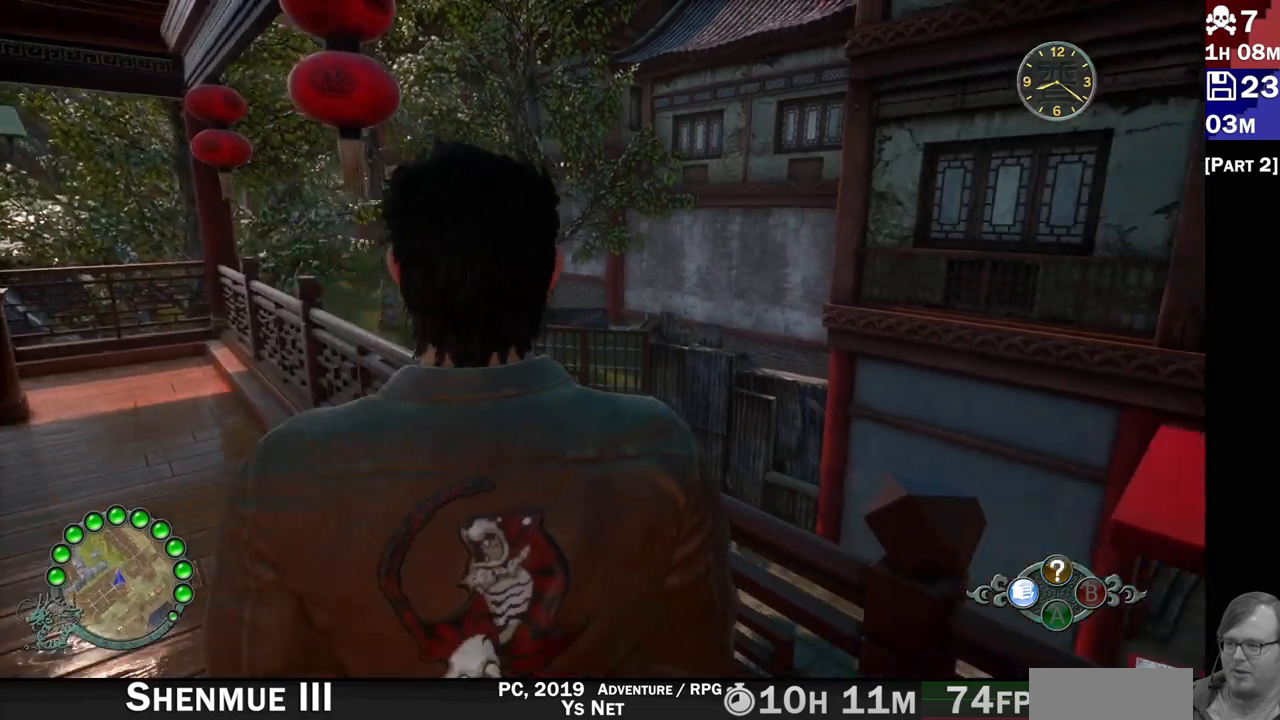
{"dt_ms": 500, "buttons": [], "left_stick": "center", "right_stick": "center", "events": [[133, "right_stick", "center"], [150, "left_stick", "center"]]}
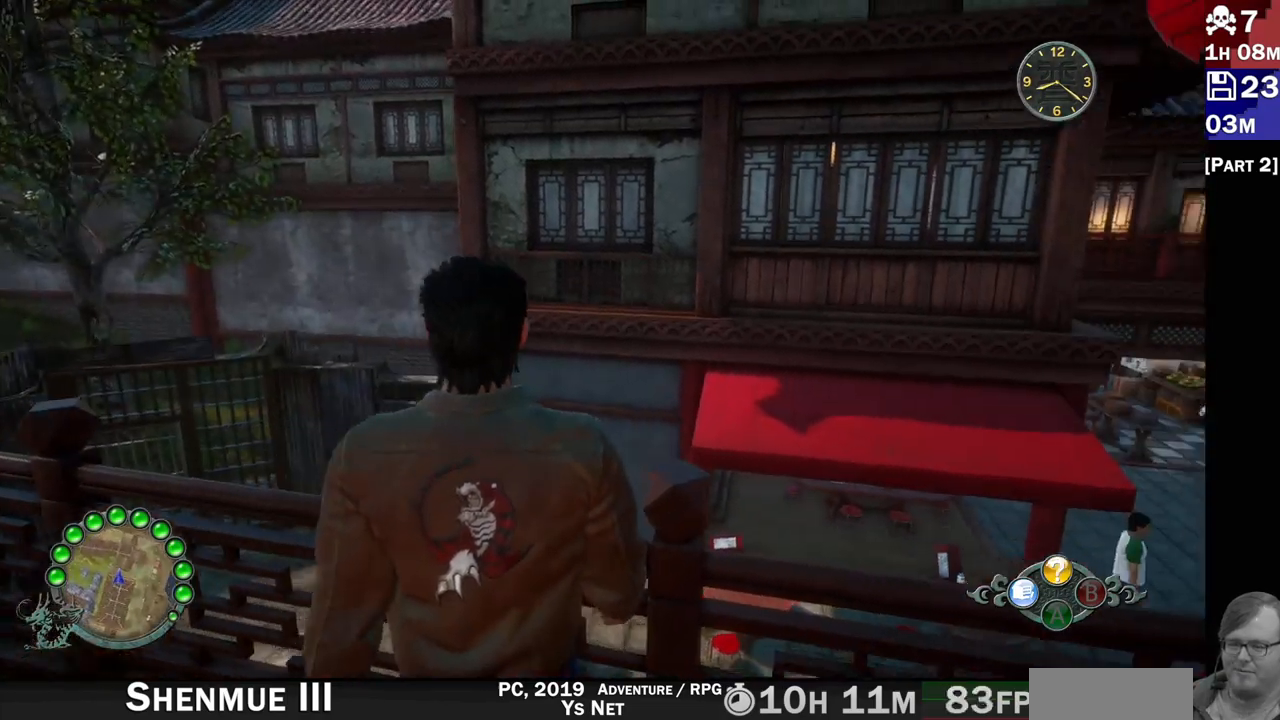
{"dt_ms": 1000, "buttons": [], "left_stick": "up-right", "right_stick": "right"}
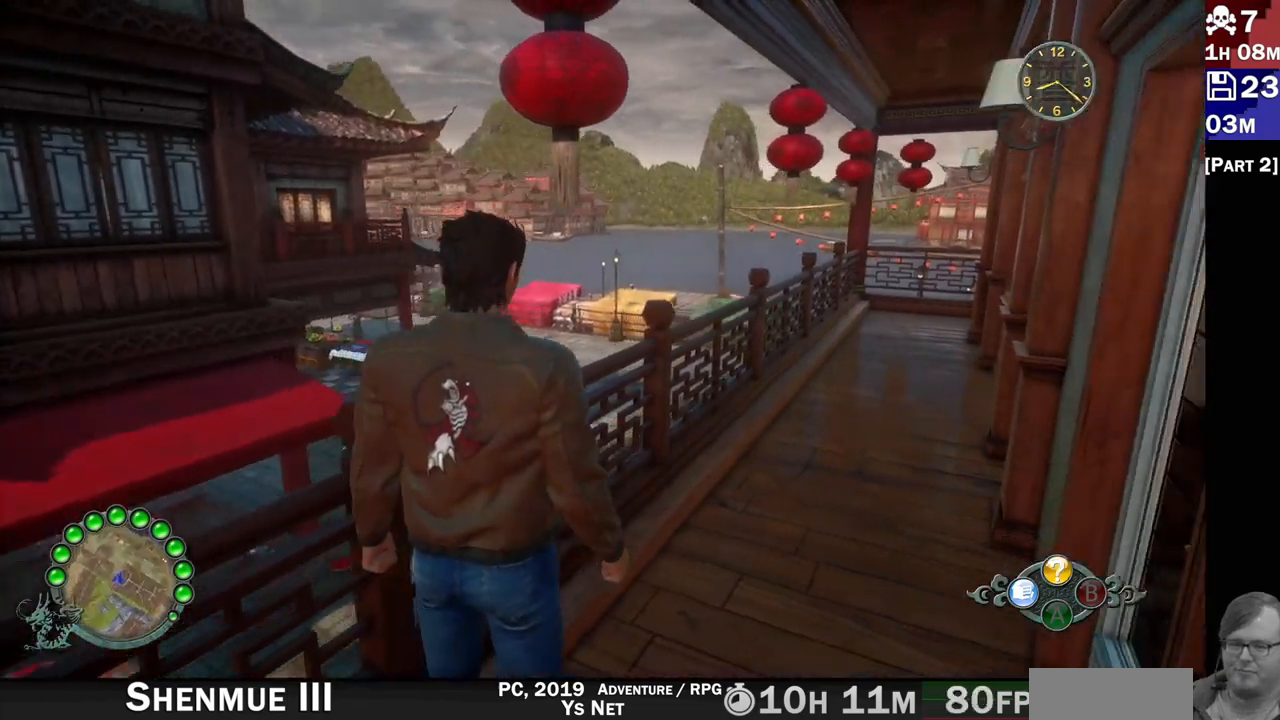
{"dt_ms": 500, "buttons": [], "left_stick": "up-right", "right_stick": "right", "events": []}
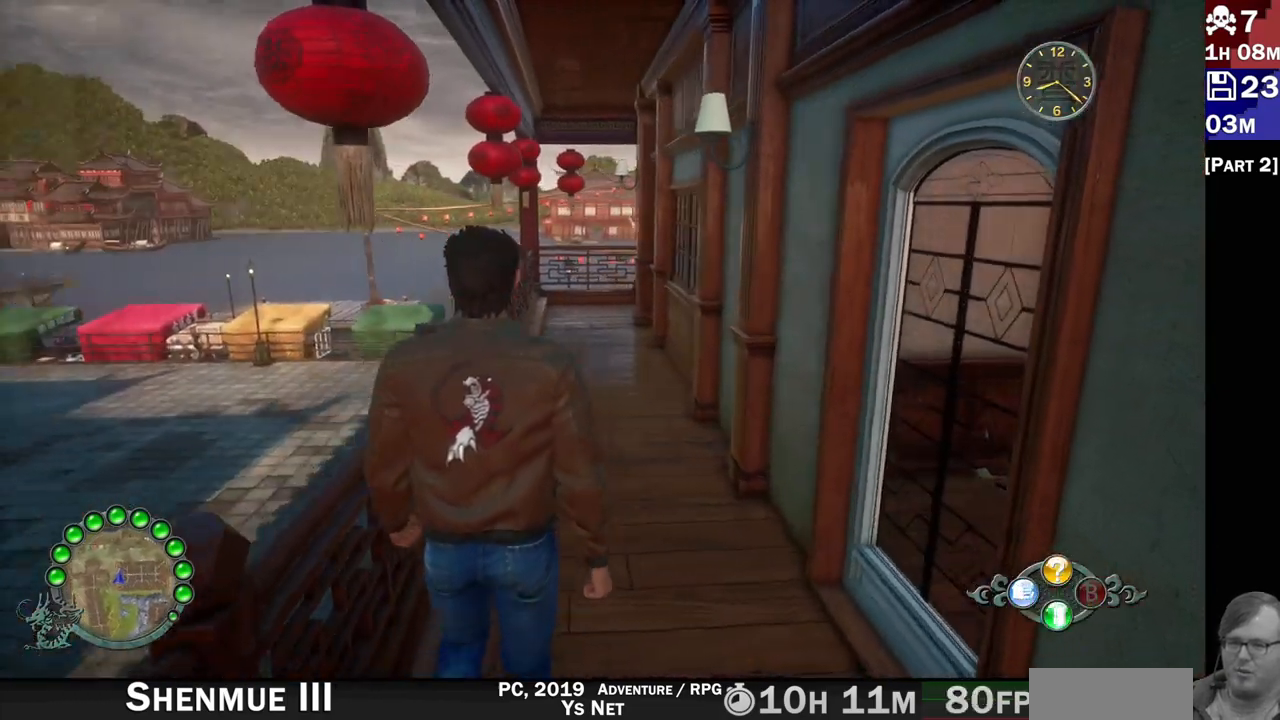
{"dt_ms": 1000, "buttons": ["L2"], "left_stick": "up", "right_stick": "center"}
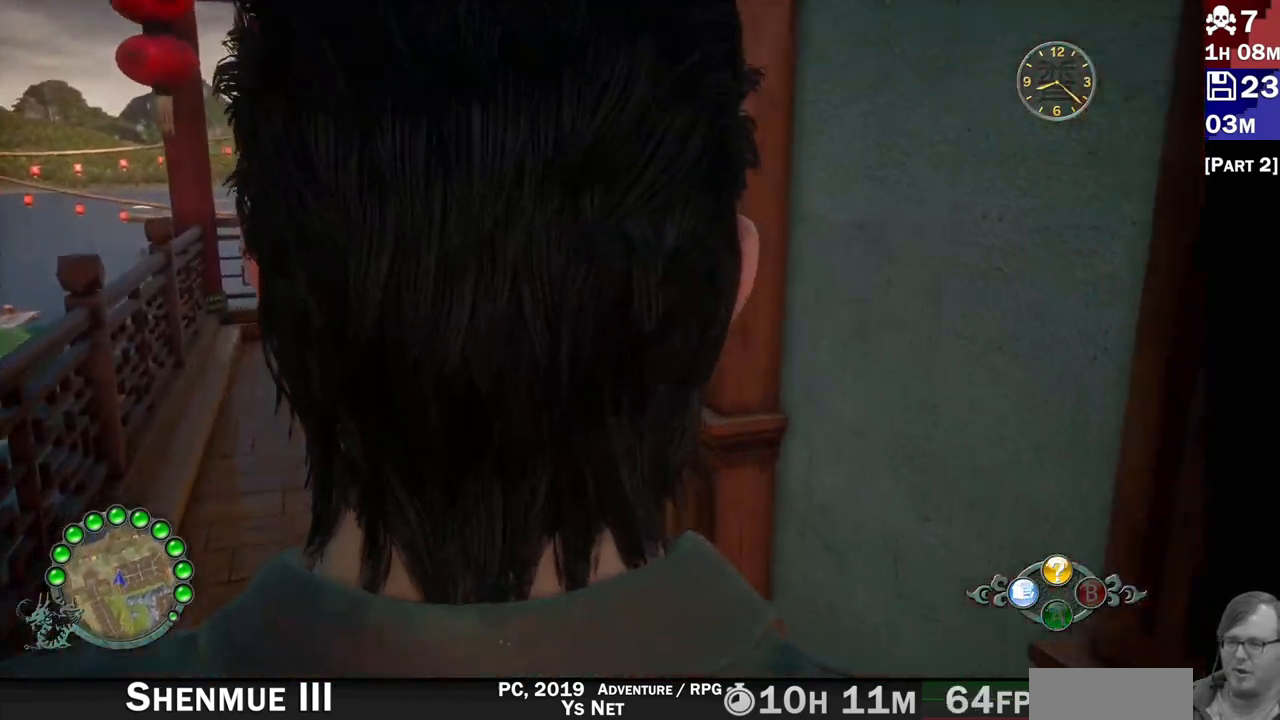
{"dt_ms": 500, "buttons": ["R2"], "left_stick": "up-left", "right_stick": "right", "events": [[33, "L2", "up"], [83, "R2", "down"], [300, "left_stick", "up-left"], [417, "right_stick", "right"]]}
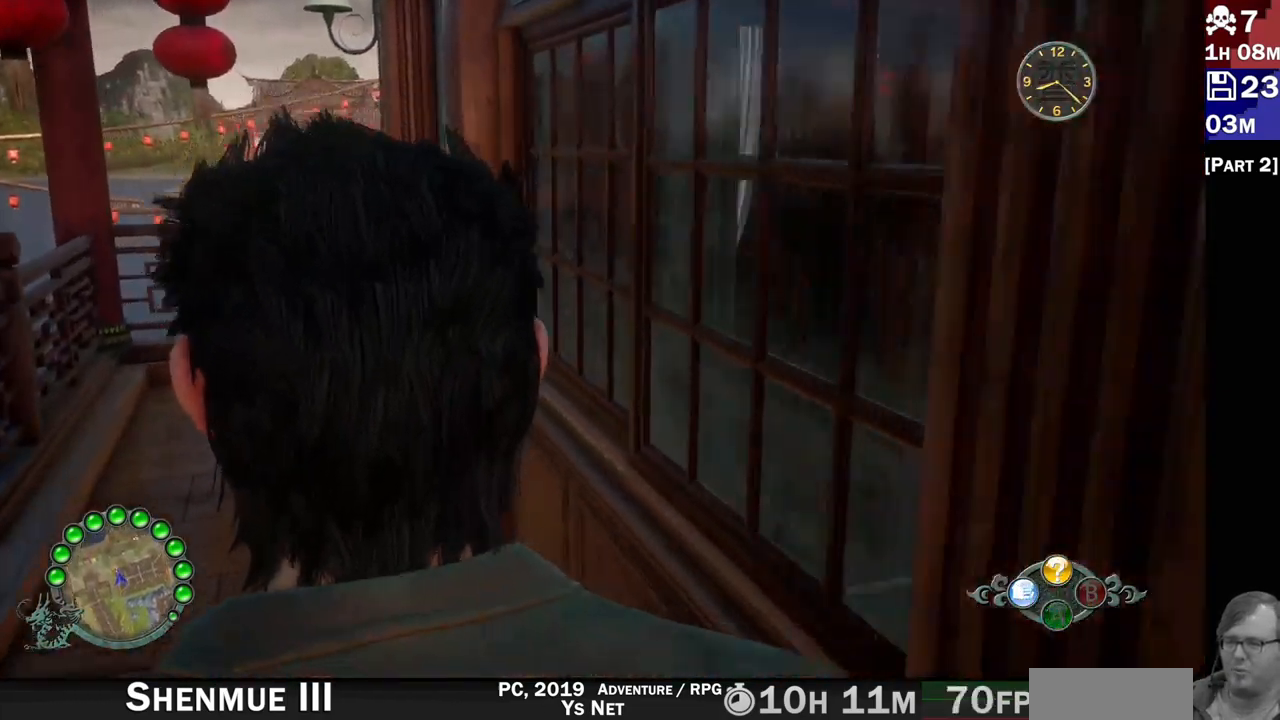
{"dt_ms": 500, "buttons": [], "left_stick": "up-left", "right_stick": "right", "events": [[217, "R2", "up"]]}
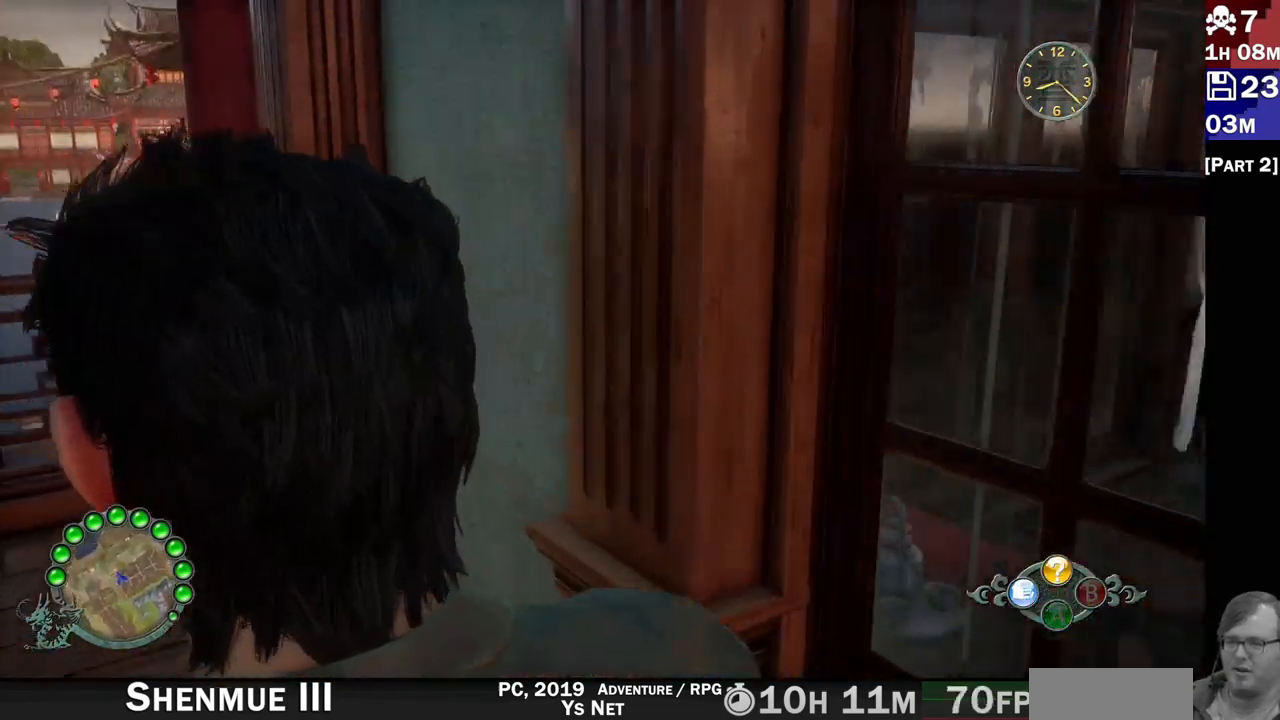
{"dt_ms": 500, "buttons": [], "left_stick": "down-right", "right_stick": "right", "events": [[183, "left_stick", "center"], [317, "left_stick", "down-right"]]}
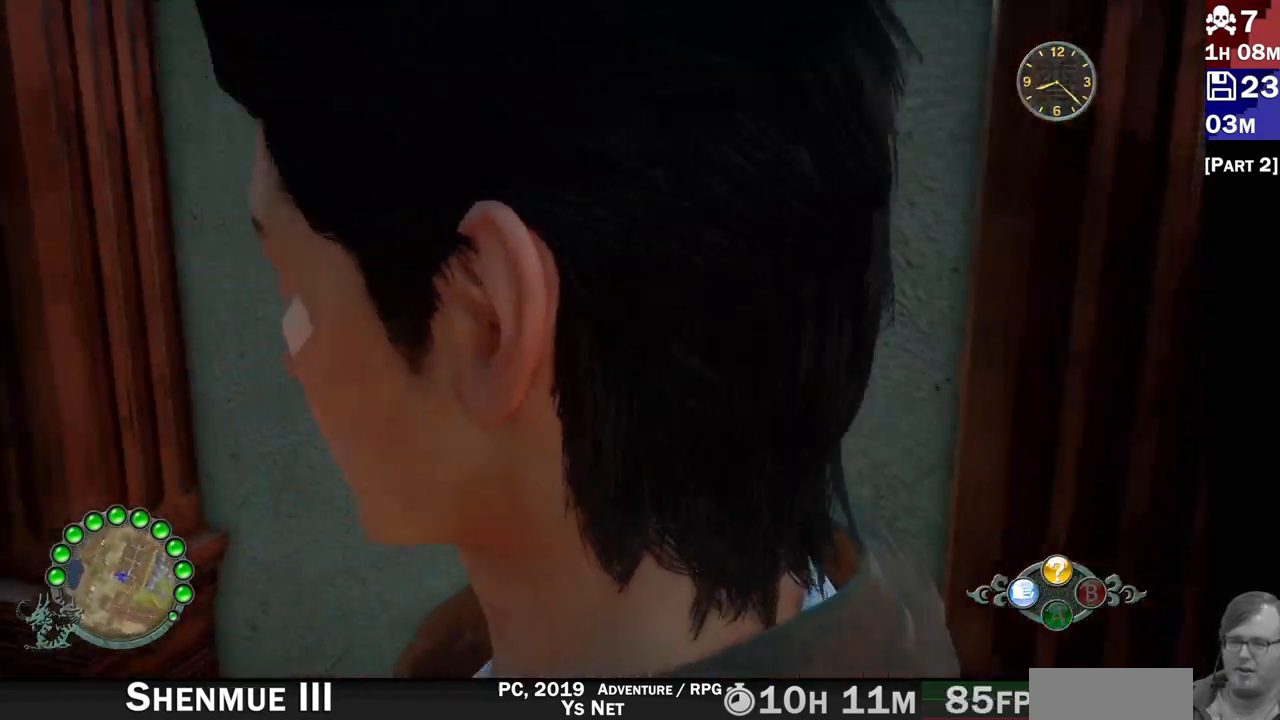
{"dt_ms": 1000, "buttons": [], "left_stick": "right", "right_stick": "down-left"}